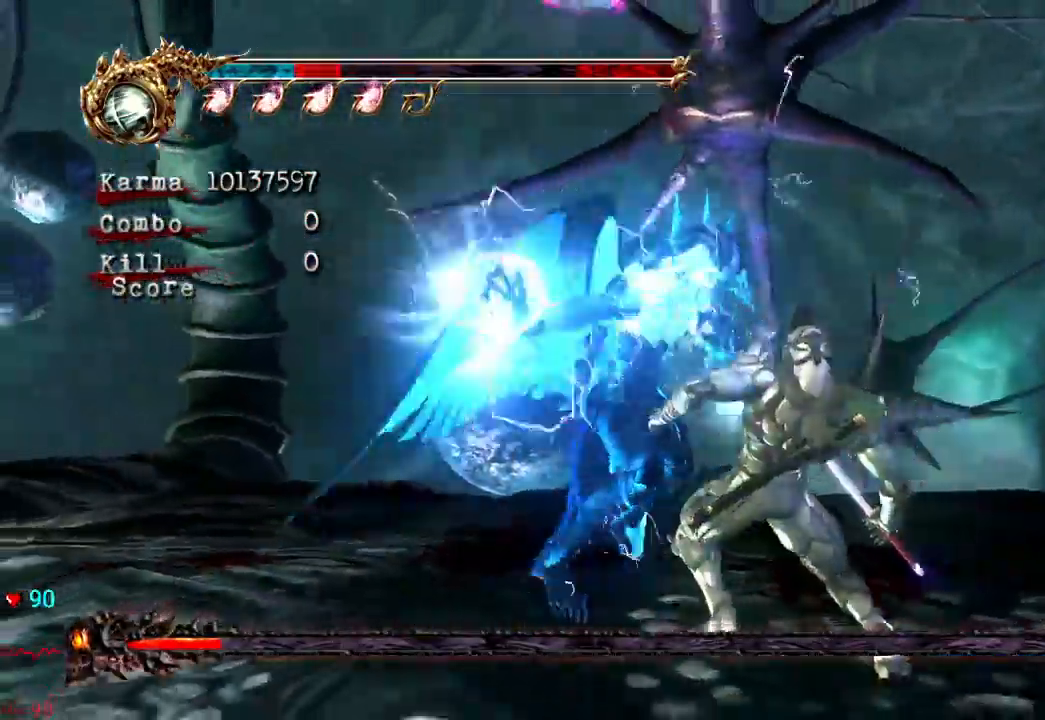
Gameplay with a controller (Xbox layout); each line is a JSON object with the inputs held at the frame after it. "events" lists button and stick changes between this image and that frame as [ms after this image, input, new state], when the widget could be followed in between. Not read: DPAD_UP L3 R3.
{"buttons": ["L2"], "left_stick": "center", "right_stick": "center", "events": [[117, "L2", "down"]]}
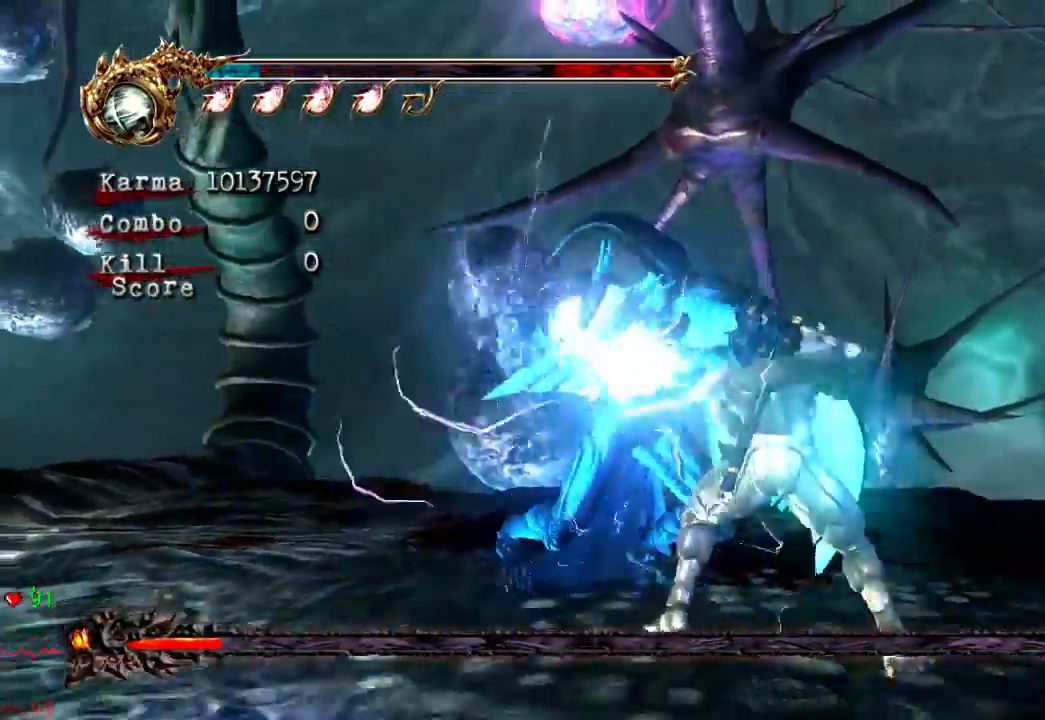
{"buttons": [], "left_stick": "center", "right_stick": "center"}
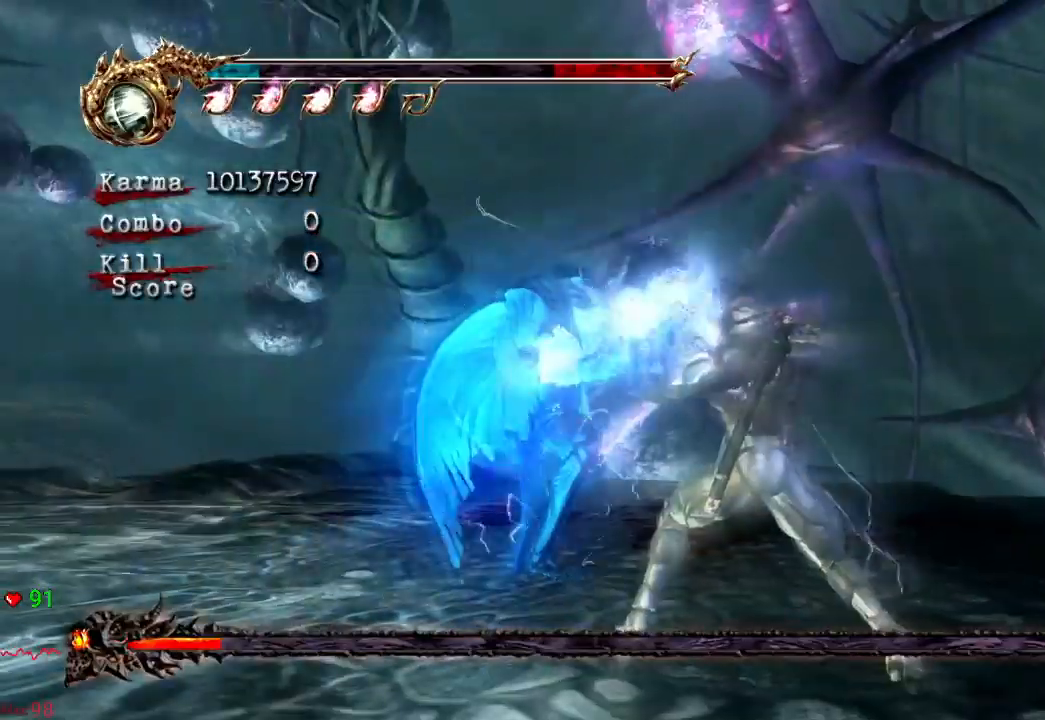
{"buttons": ["L2"], "left_stick": "center", "right_stick": "center", "events": [[67, "L2", "down"]]}
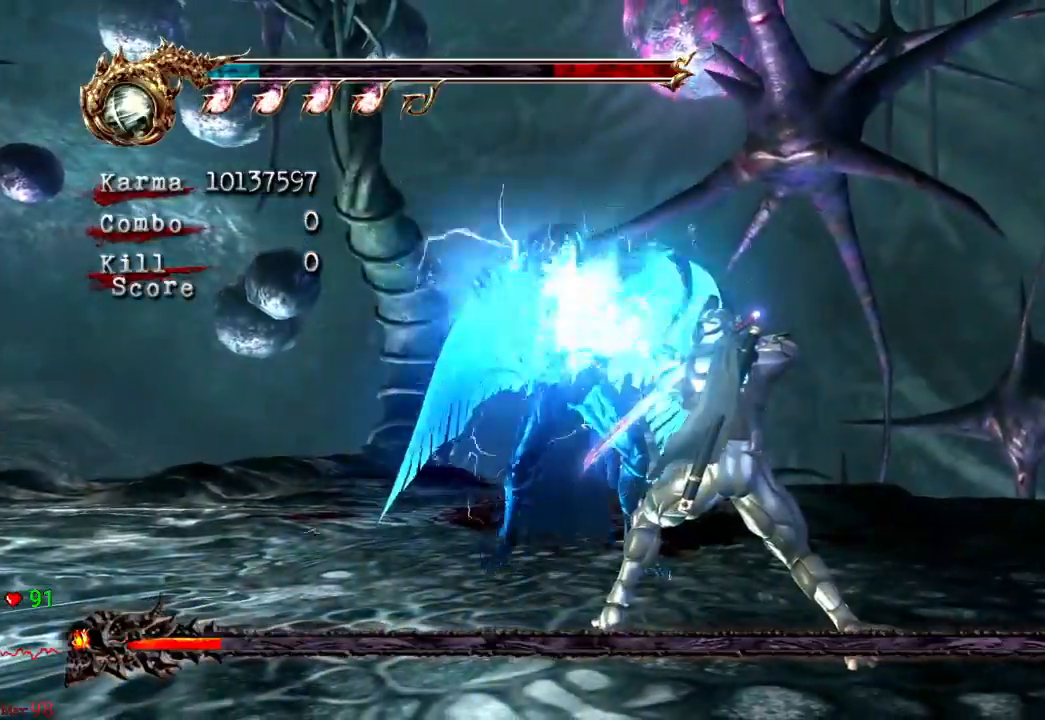
{"buttons": ["L2"], "left_stick": "center", "right_stick": "center", "events": []}
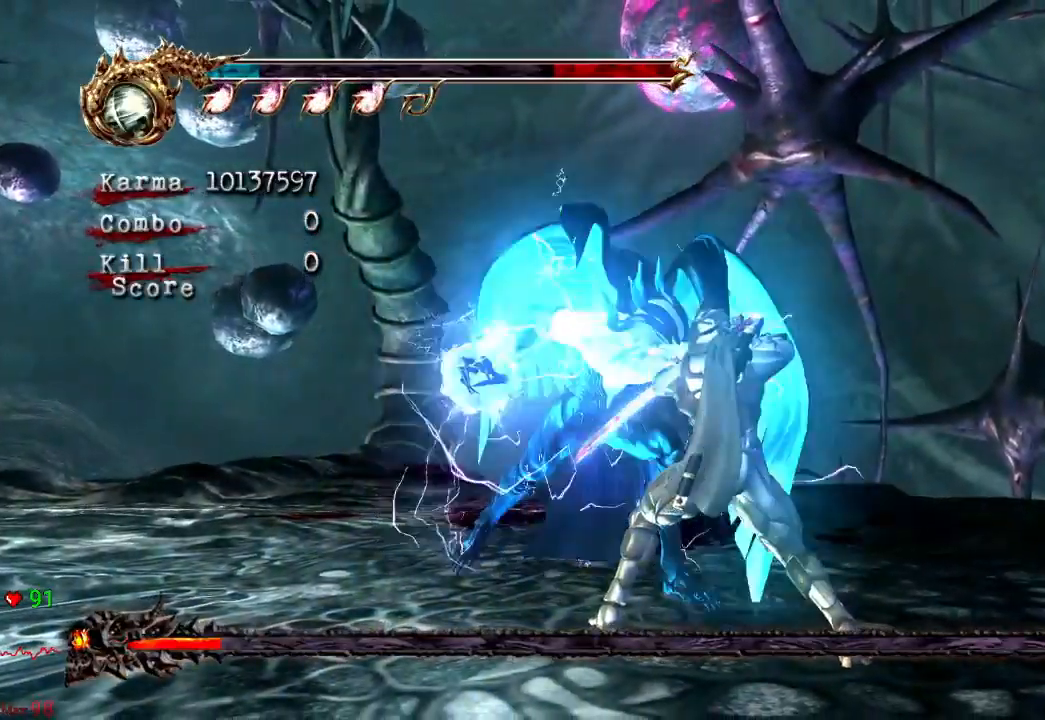
{"buttons": [], "left_stick": "center", "right_stick": "center", "events": [[450, "L2", "up"]]}
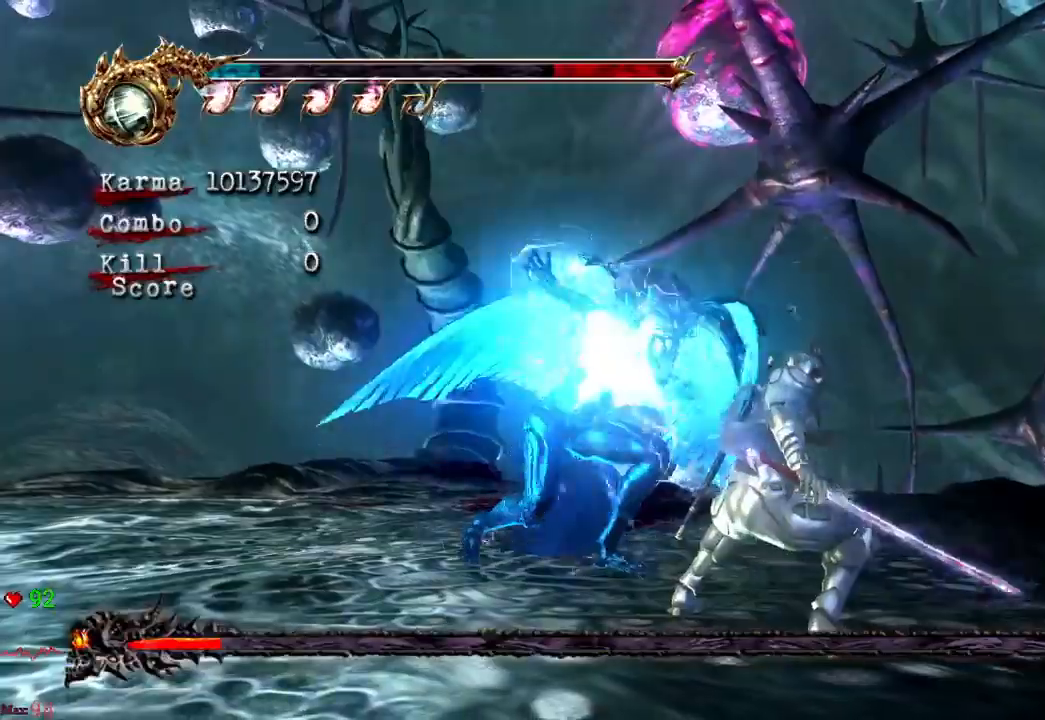
{"buttons": ["L2"], "left_stick": "center", "right_stick": "center", "events": [[17, "L2", "down"]]}
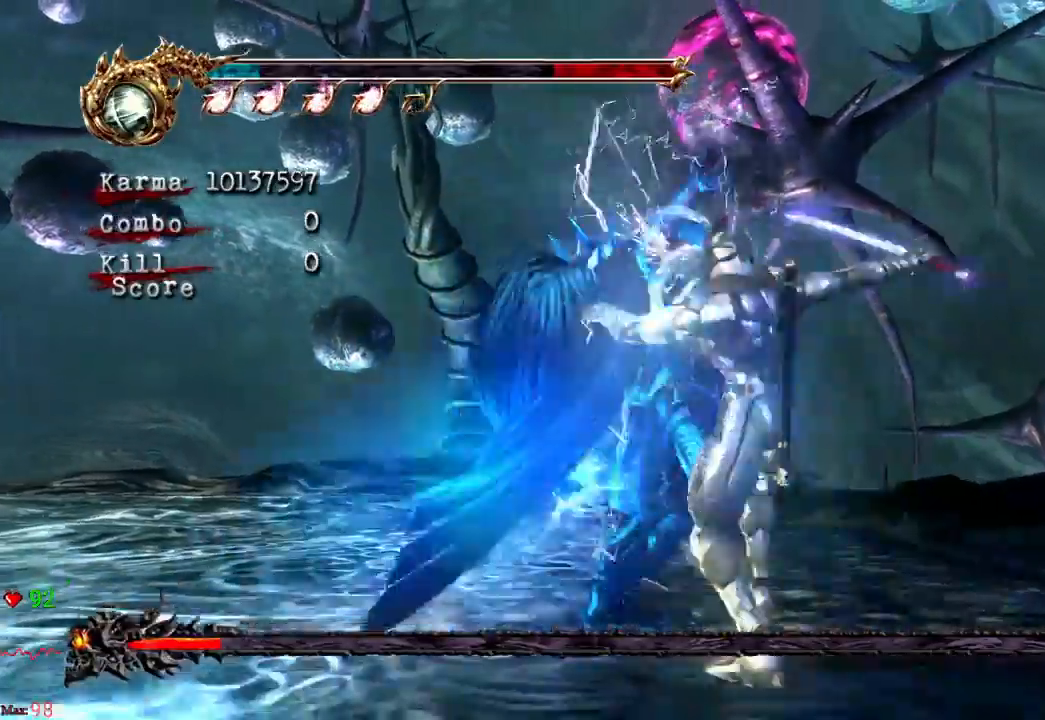
{"buttons": ["L2"], "left_stick": "center", "right_stick": "center", "events": [[217, "L2", "up"], [283, "L2", "down"]]}
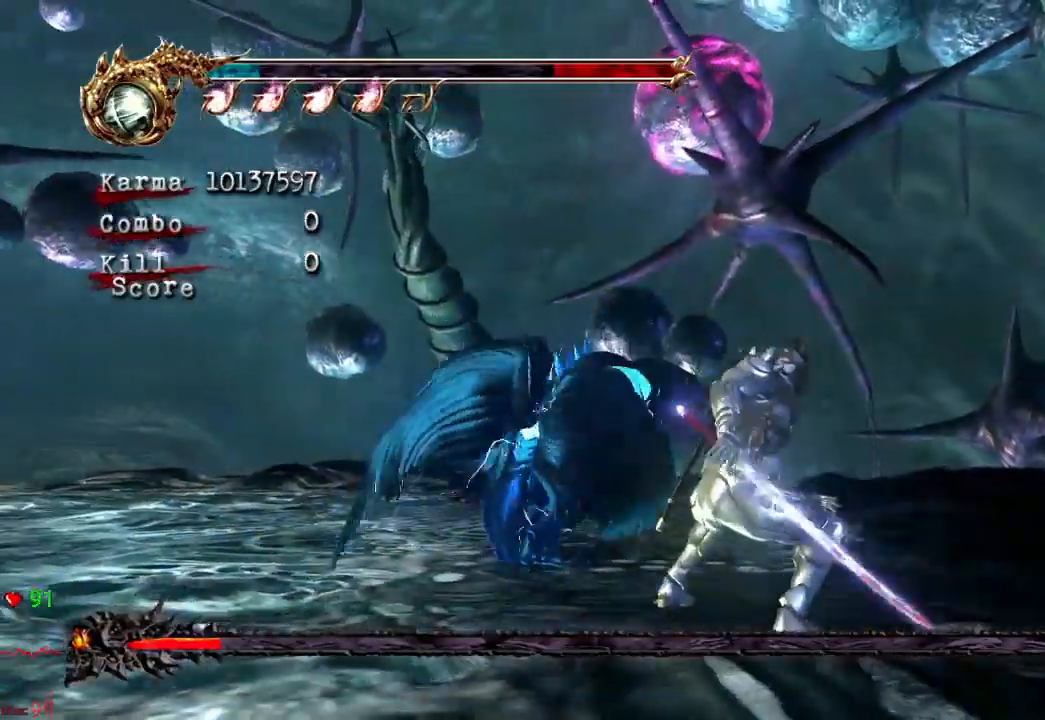
{"buttons": ["L2"], "left_stick": "center", "right_stick": "center", "events": []}
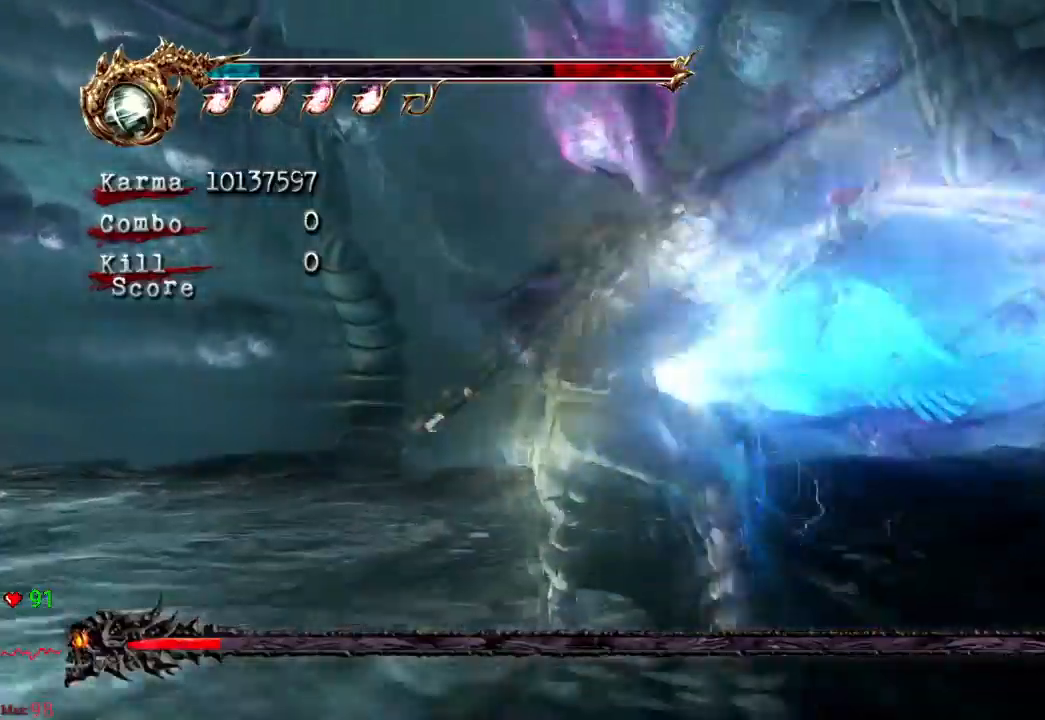
{"buttons": [], "left_stick": "center", "right_stick": "center", "events": [[233, "L2", "up"]]}
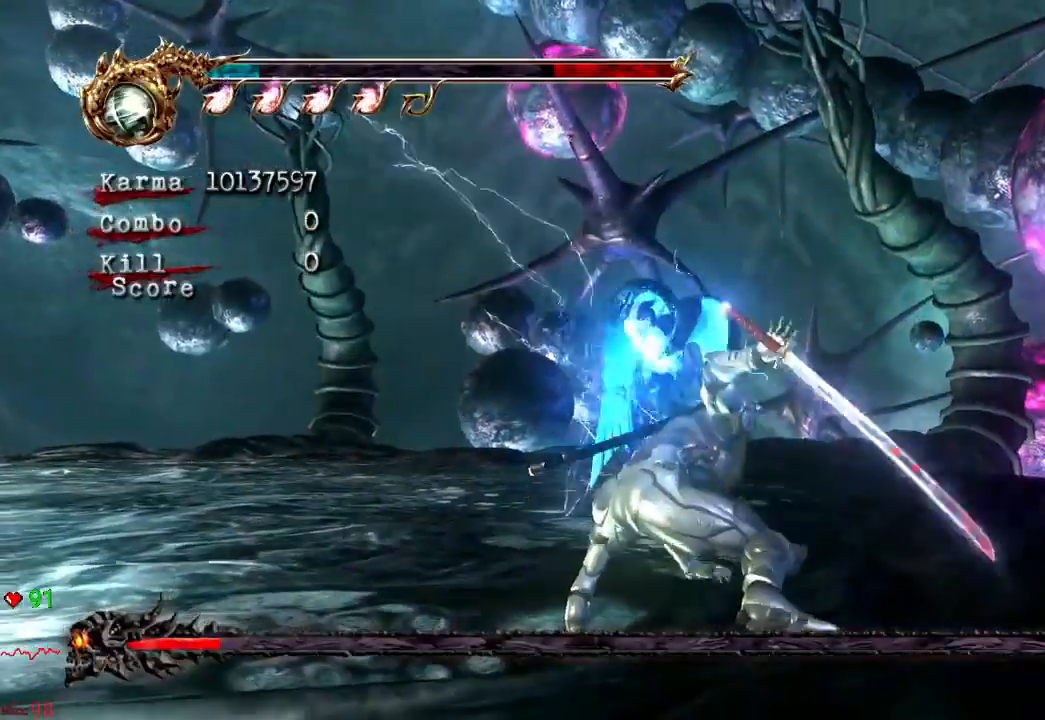
{"buttons": [], "left_stick": "center", "right_stick": "center", "events": []}
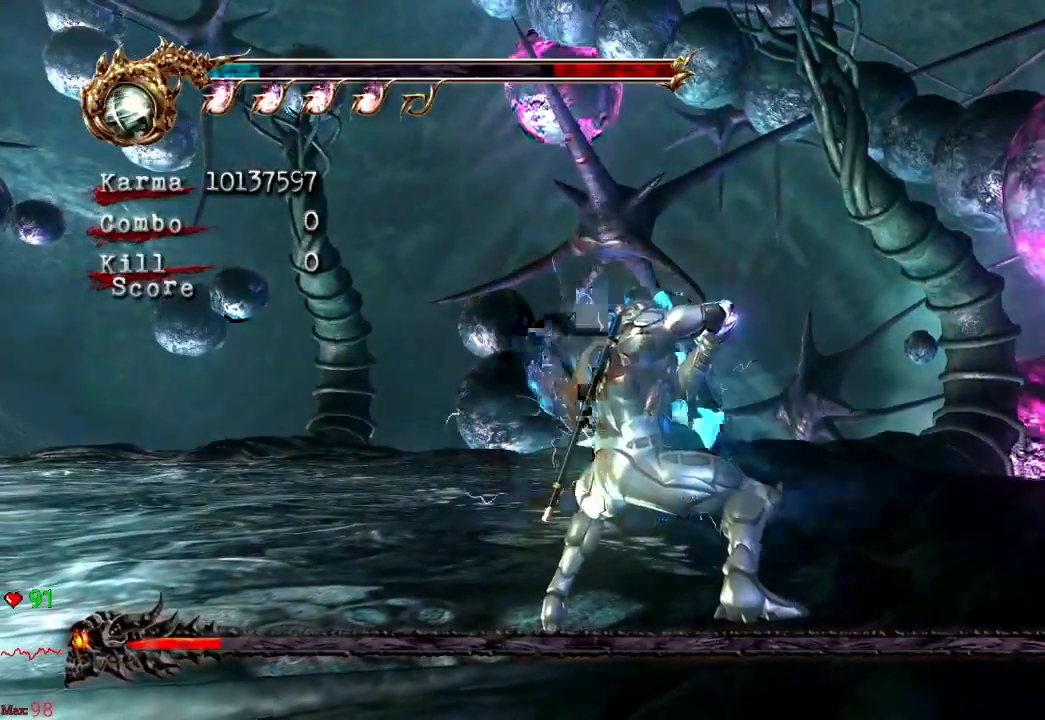
{"buttons": ["L2"], "left_stick": "center", "right_stick": "center", "events": [[83, "L2", "down"]]}
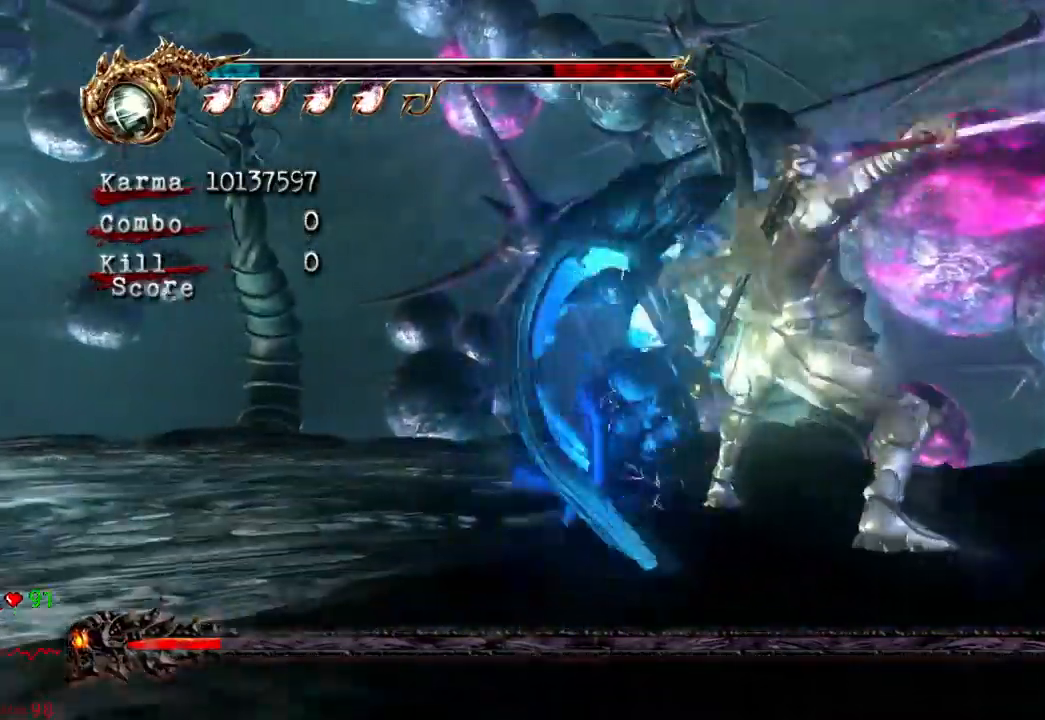
{"buttons": ["L2"], "left_stick": "center", "right_stick": "center", "events": [[117, "L2", "up"], [183, "L2", "down"]]}
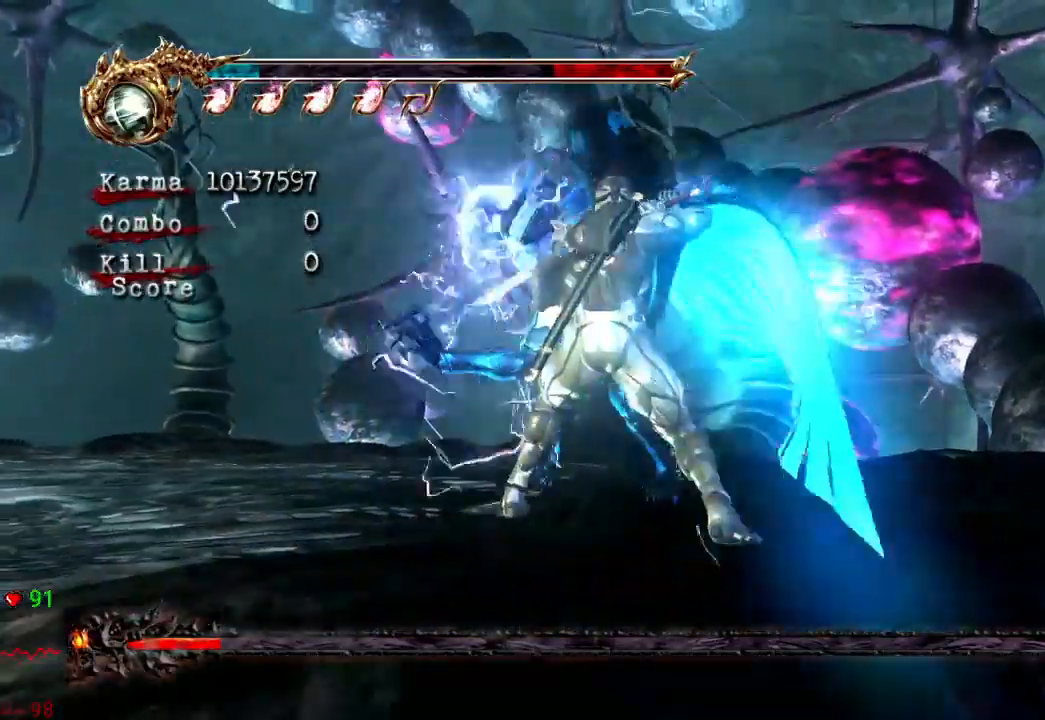
{"buttons": ["L2"], "left_stick": "center", "right_stick": "center", "events": []}
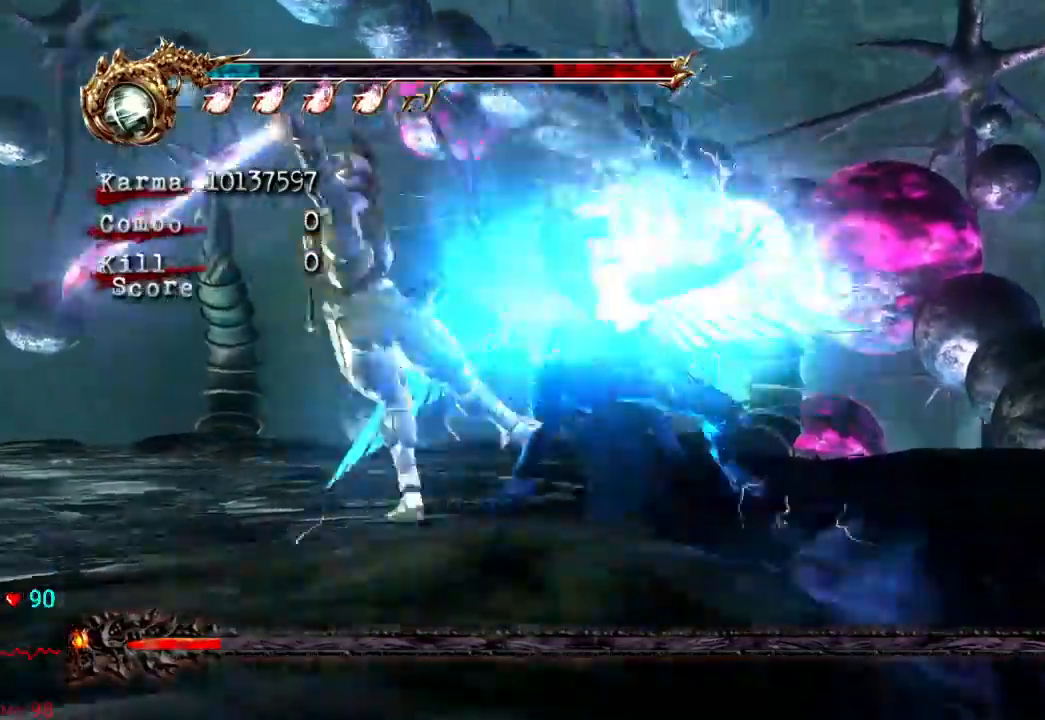
{"buttons": ["L2"], "left_stick": "center", "right_stick": "center", "events": [[317, "L2", "up"], [400, "L2", "down"]]}
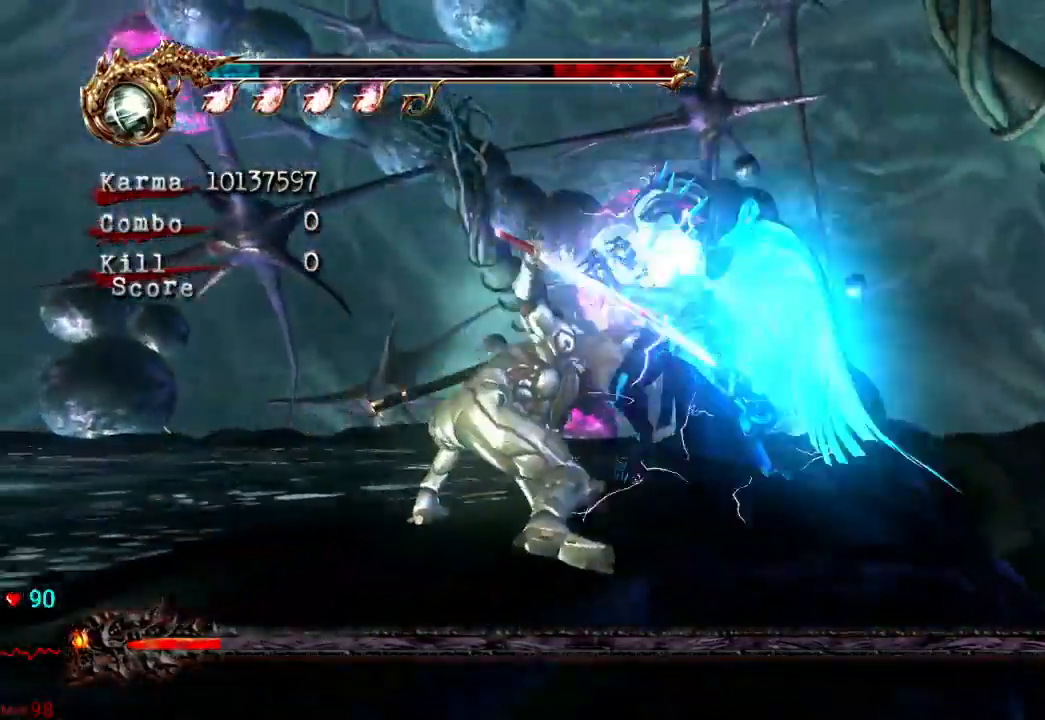
{"buttons": ["L2"], "left_stick": "center", "right_stick": "center"}
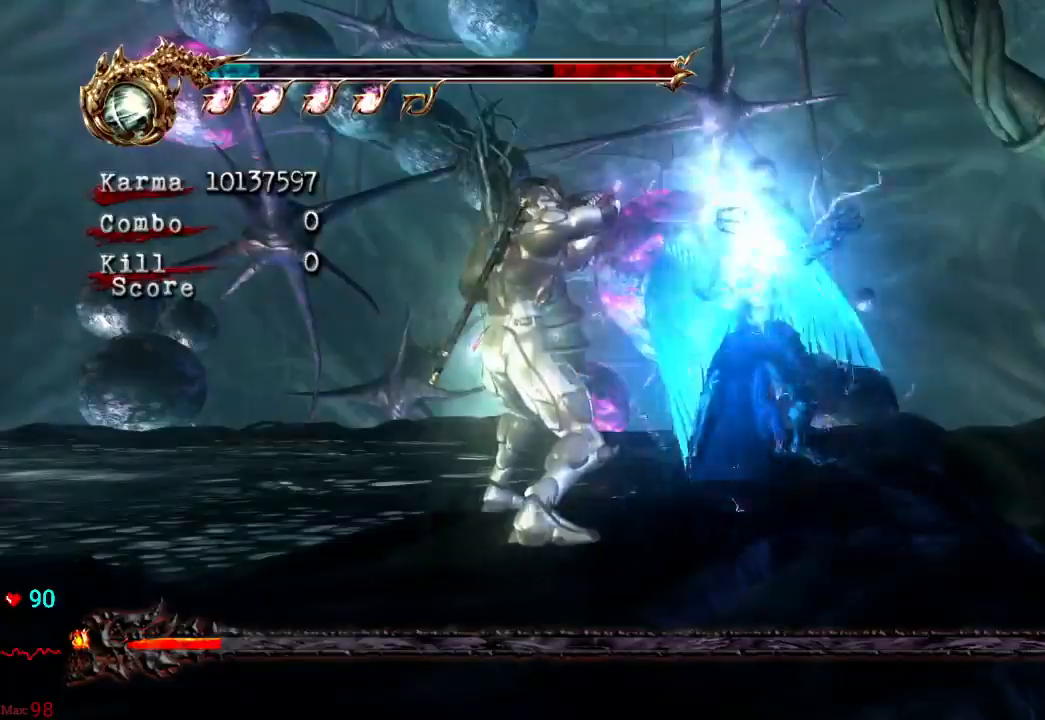
{"buttons": ["L2"], "left_stick": "center", "right_stick": "center", "events": []}
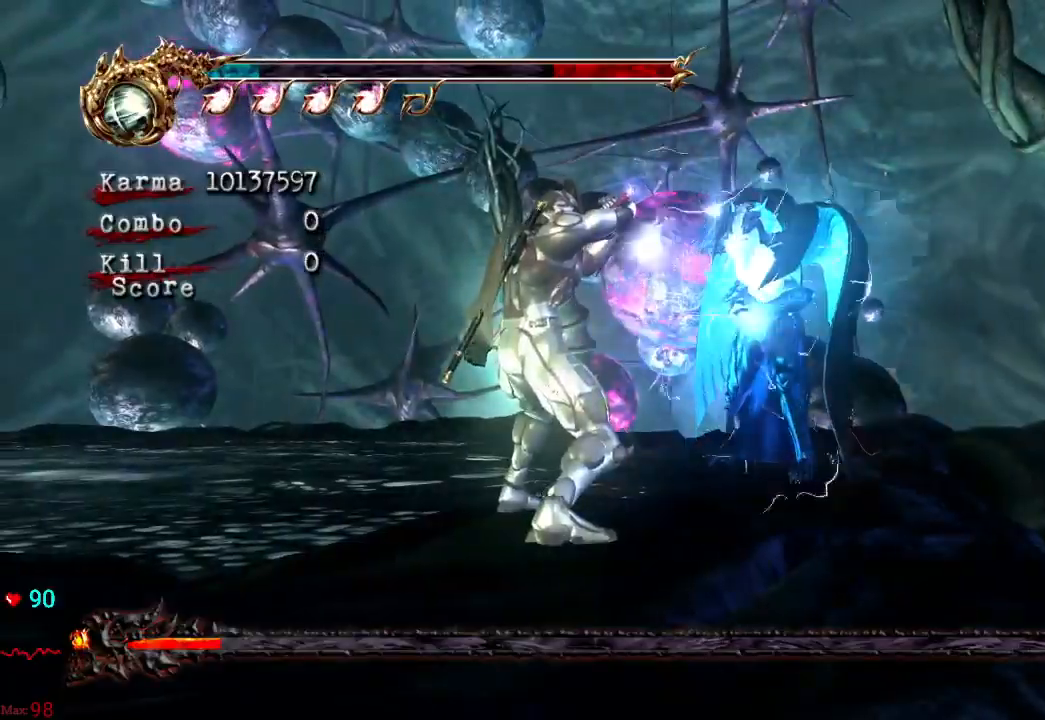
{"buttons": ["L2"], "left_stick": "center", "right_stick": "center", "events": []}
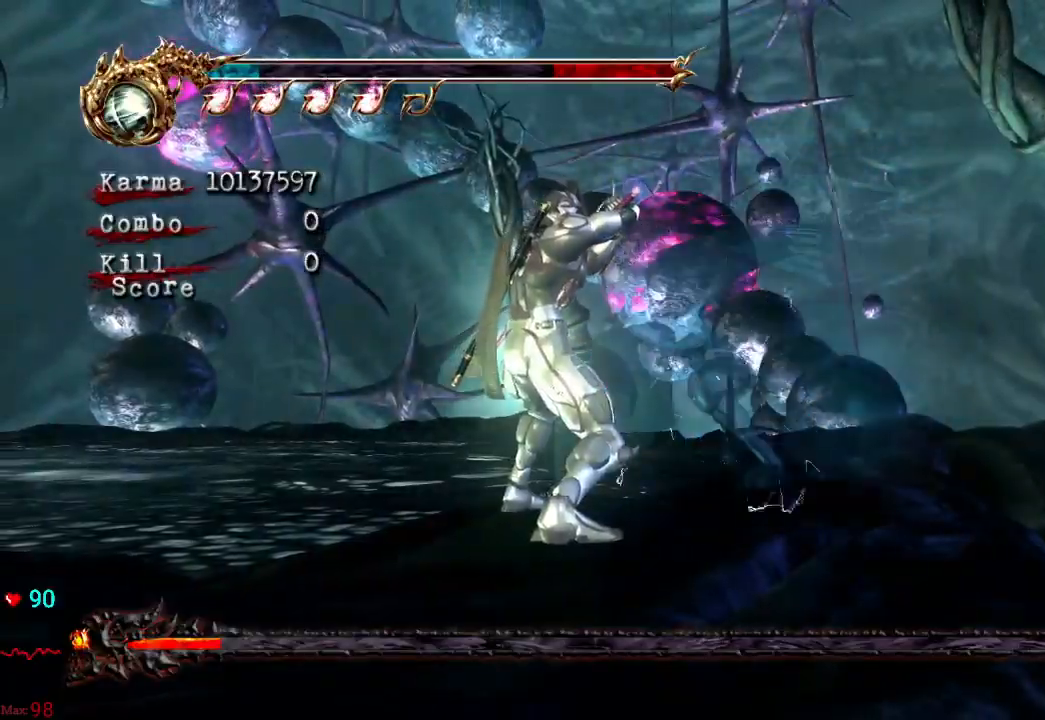
{"buttons": ["L2"], "left_stick": "center", "right_stick": "center", "events": [[467, "L2", "up"], [500, "L2", "down"]]}
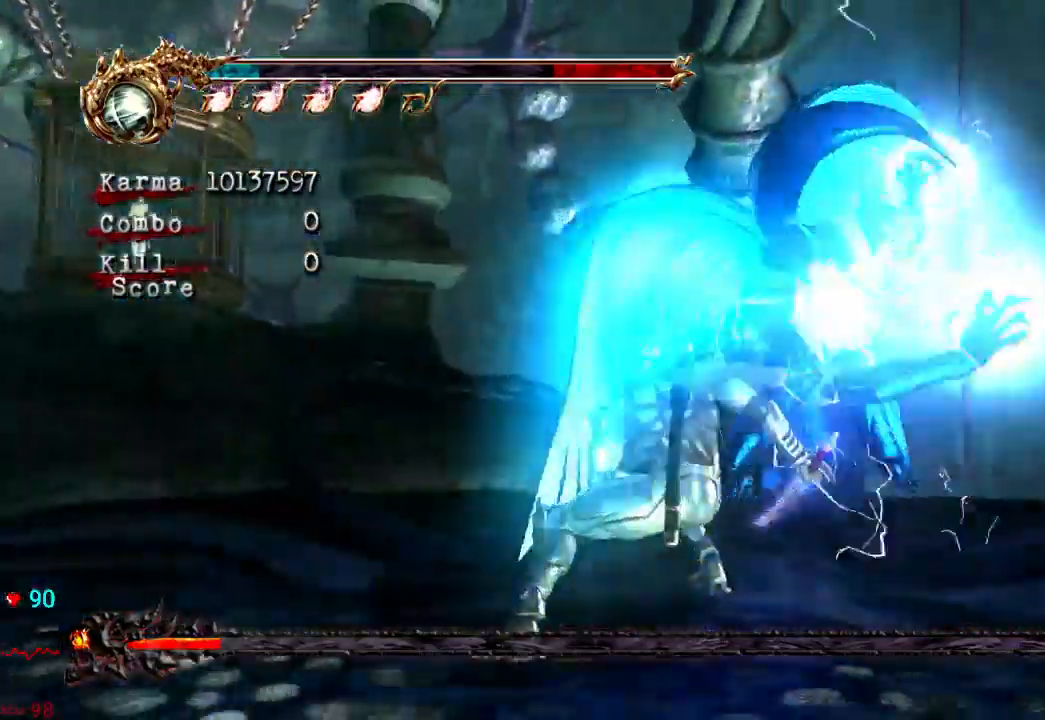
{"buttons": ["L2"], "left_stick": "center", "right_stick": "center", "events": []}